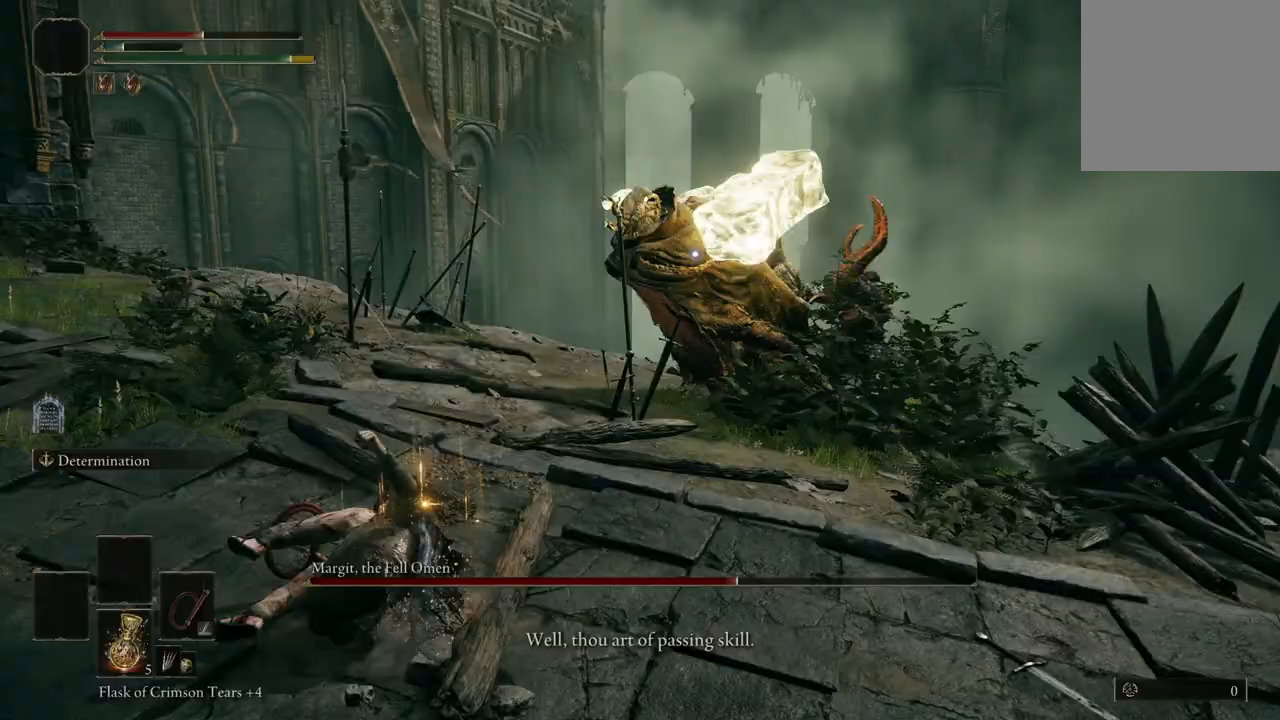
Gameplay with a controller (Xbox layout); each line is a JSON object with the inputs held at the frame after it. "events" lists button and stick changes between this image and that frame as [ms after this image, input, new state], when the widget could be followed in between. Not read: SHARE.
{"buttons": [], "left_stick": "down-left", "right_stick": "center", "events": [[67, "B", "down"], [367, "B", "up"]]}
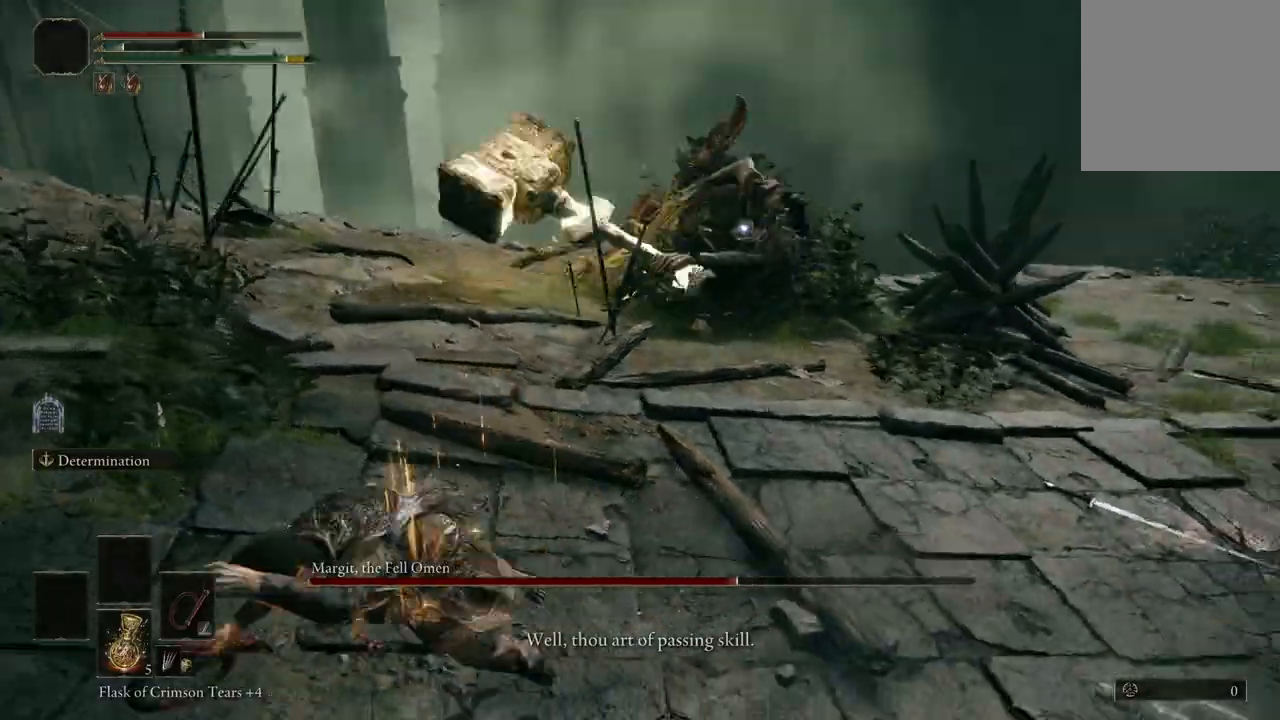
{"buttons": [], "left_stick": "down-left", "right_stick": "center", "events": []}
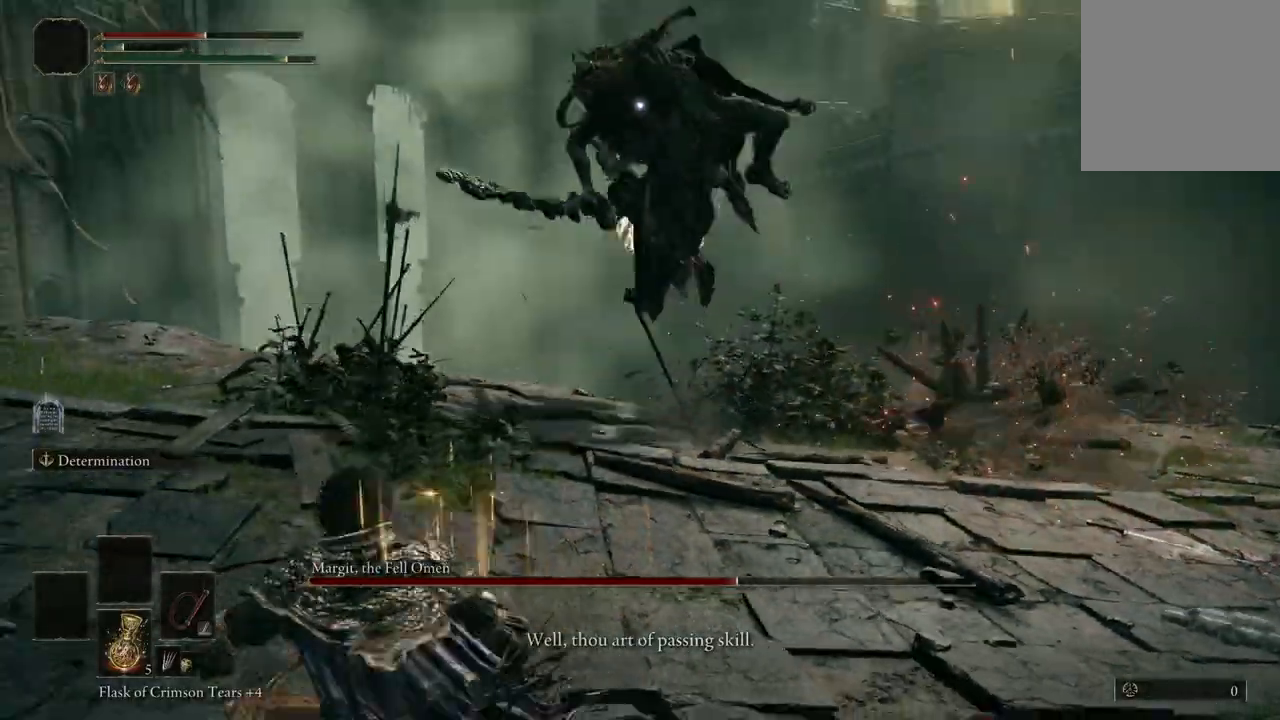
{"buttons": ["B"], "left_stick": "down-left", "right_stick": "center", "events": [[233, "B", "down"]]}
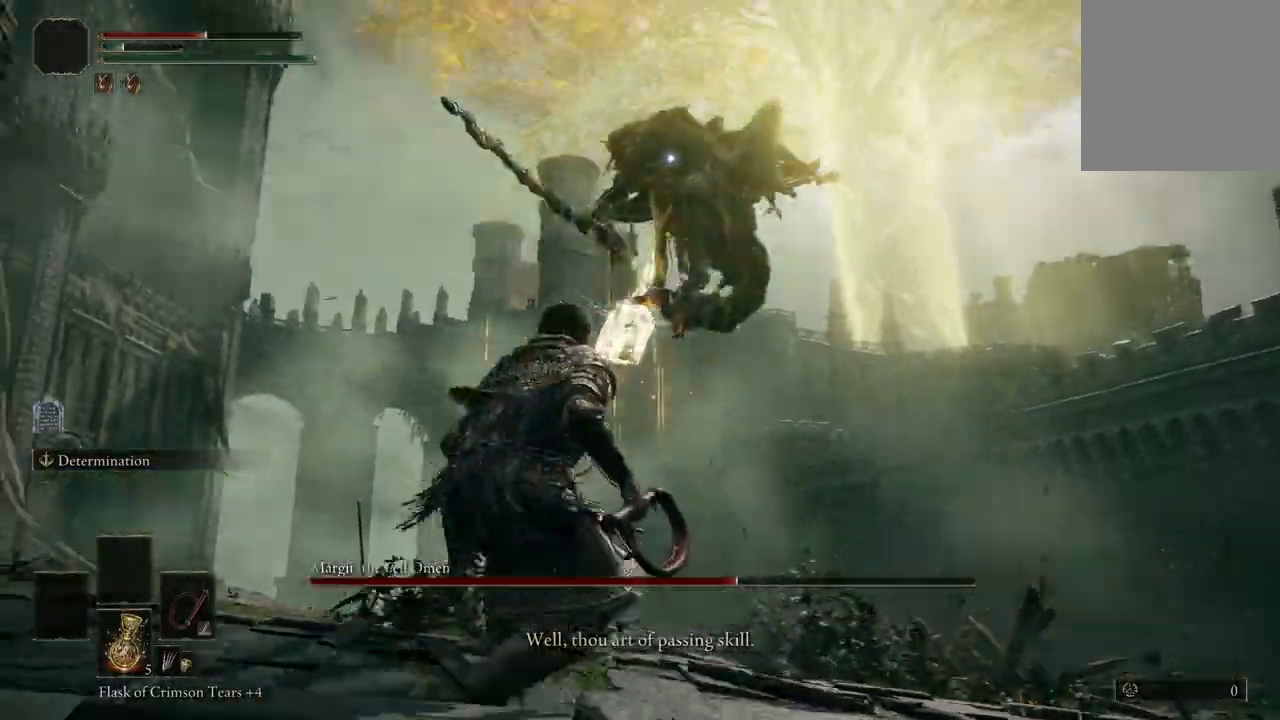
{"buttons": ["B"], "left_stick": "down-left", "right_stick": "center", "events": [[233, "B", "up"], [300, "B", "down"]]}
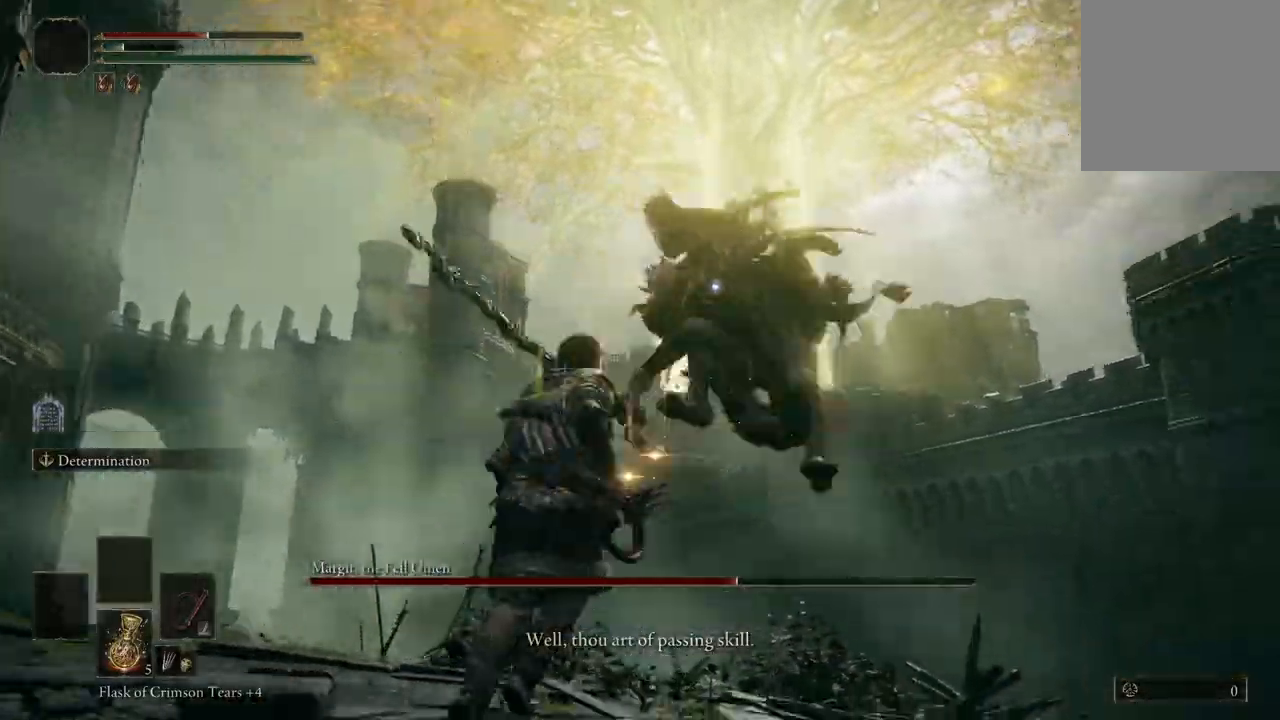
{"buttons": [], "left_stick": "down-left", "right_stick": "center", "events": [[33, "B", "up"], [133, "B", "down"], [233, "B", "up"]]}
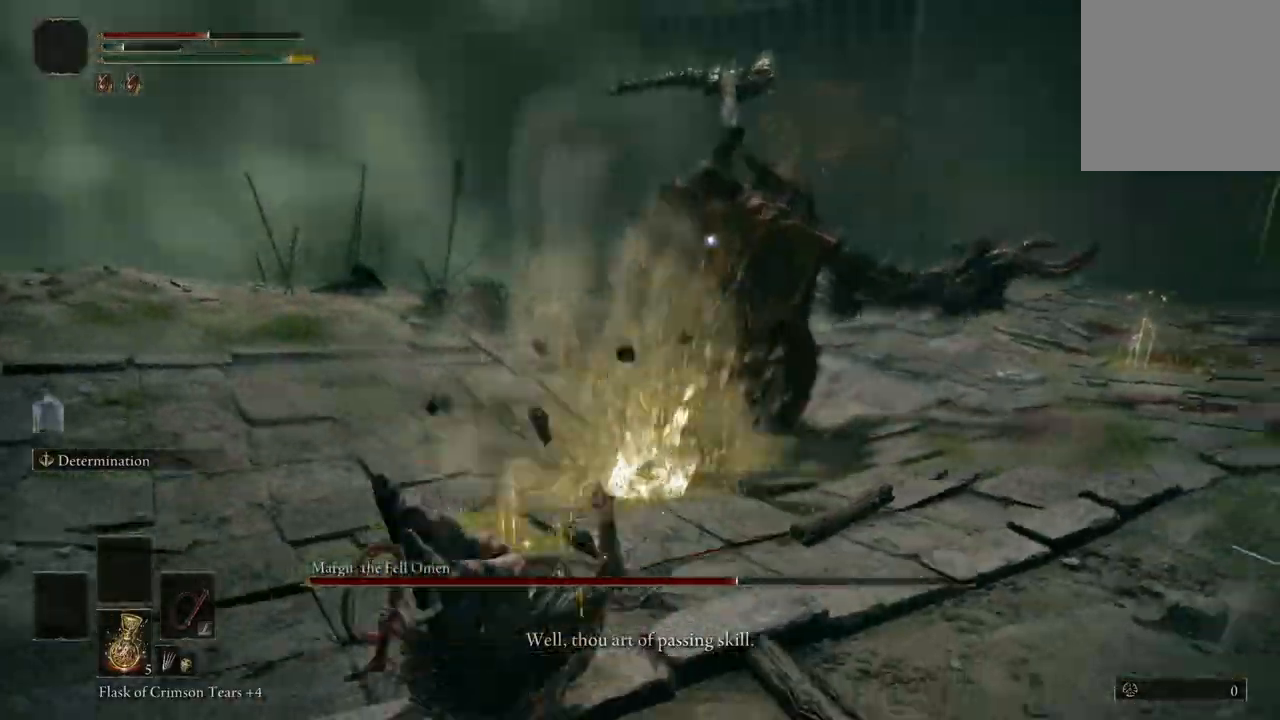
{"buttons": [], "left_stick": "down", "right_stick": "center", "events": [[500, "left_stick", "down"]]}
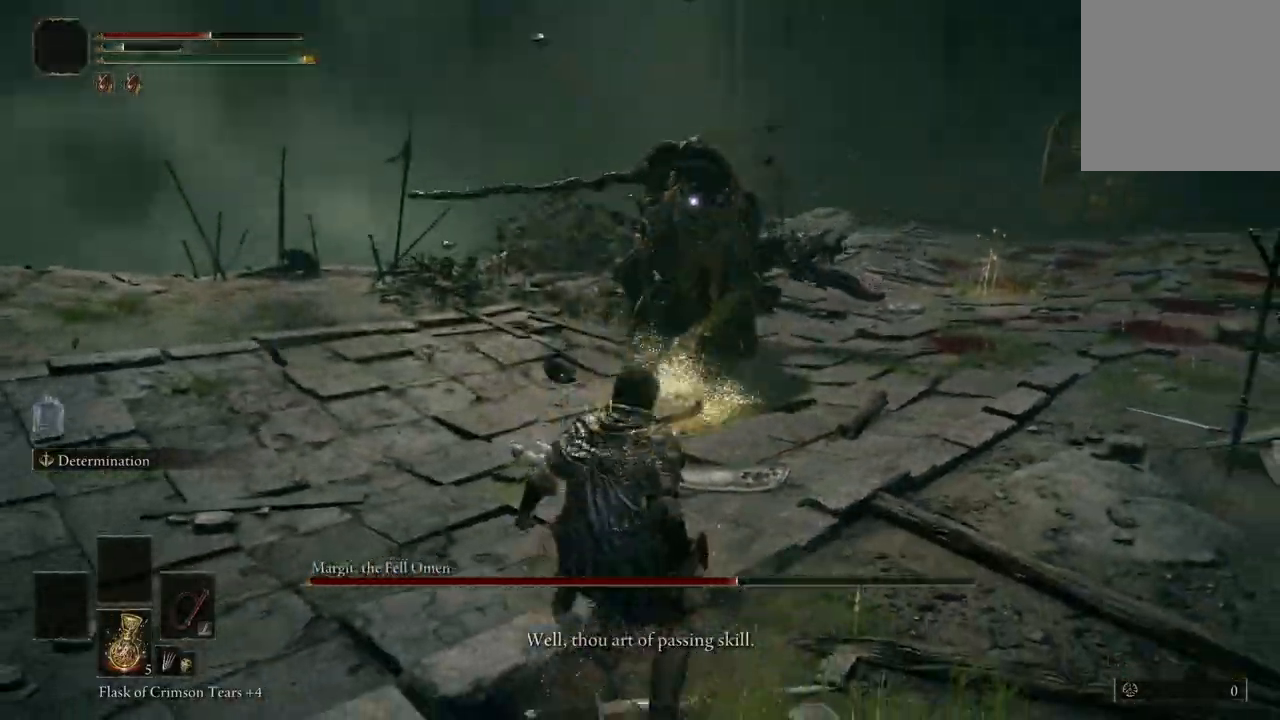
{"buttons": [], "left_stick": "down-left", "right_stick": "center", "events": [[500, "left_stick", "down-left"]]}
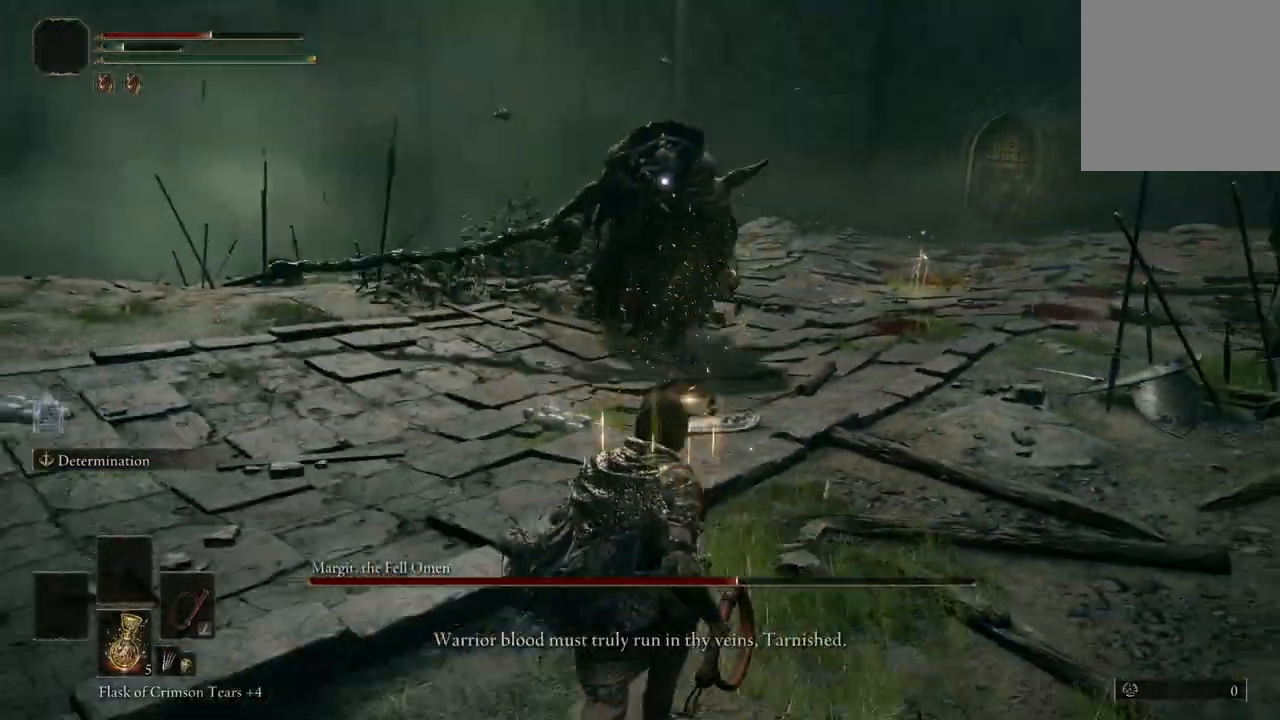
{"buttons": [], "left_stick": "up", "right_stick": "center", "events": [[433, "left_stick", "up-left"], [500, "left_stick", "up"]]}
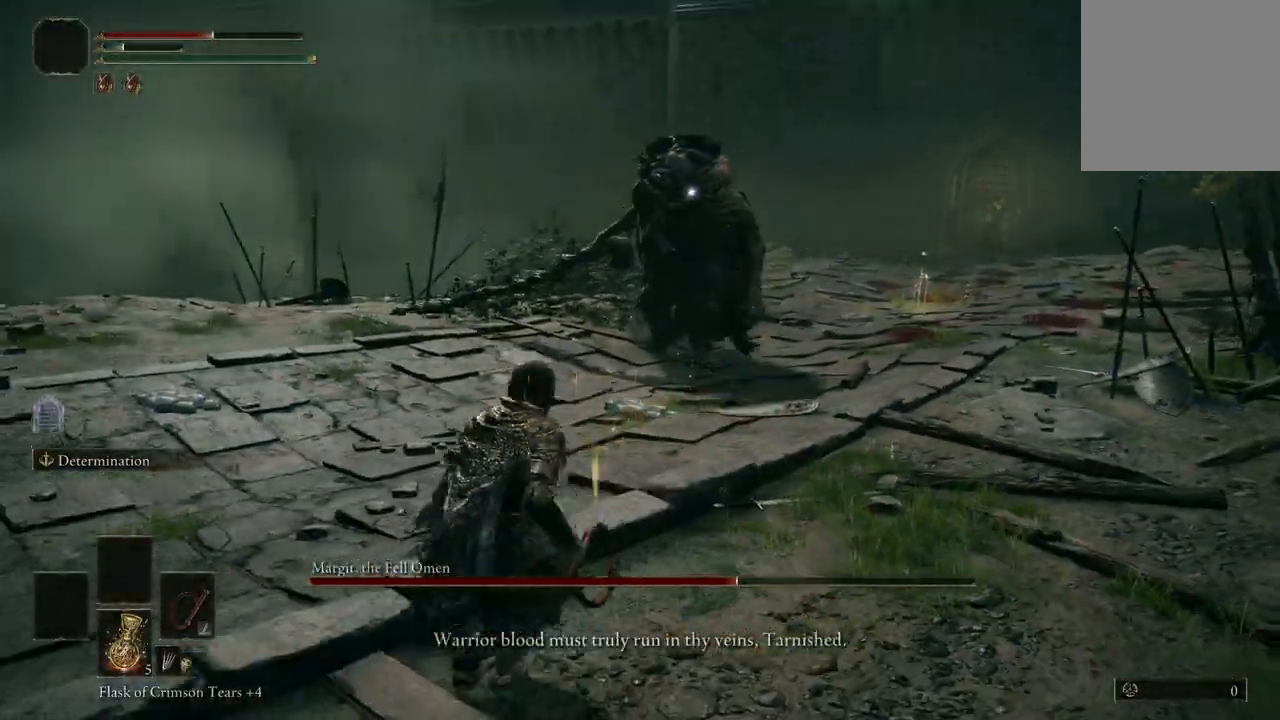
{"buttons": [], "left_stick": "up", "right_stick": "center", "events": [[367, "A", "down"], [500, "A", "up"]]}
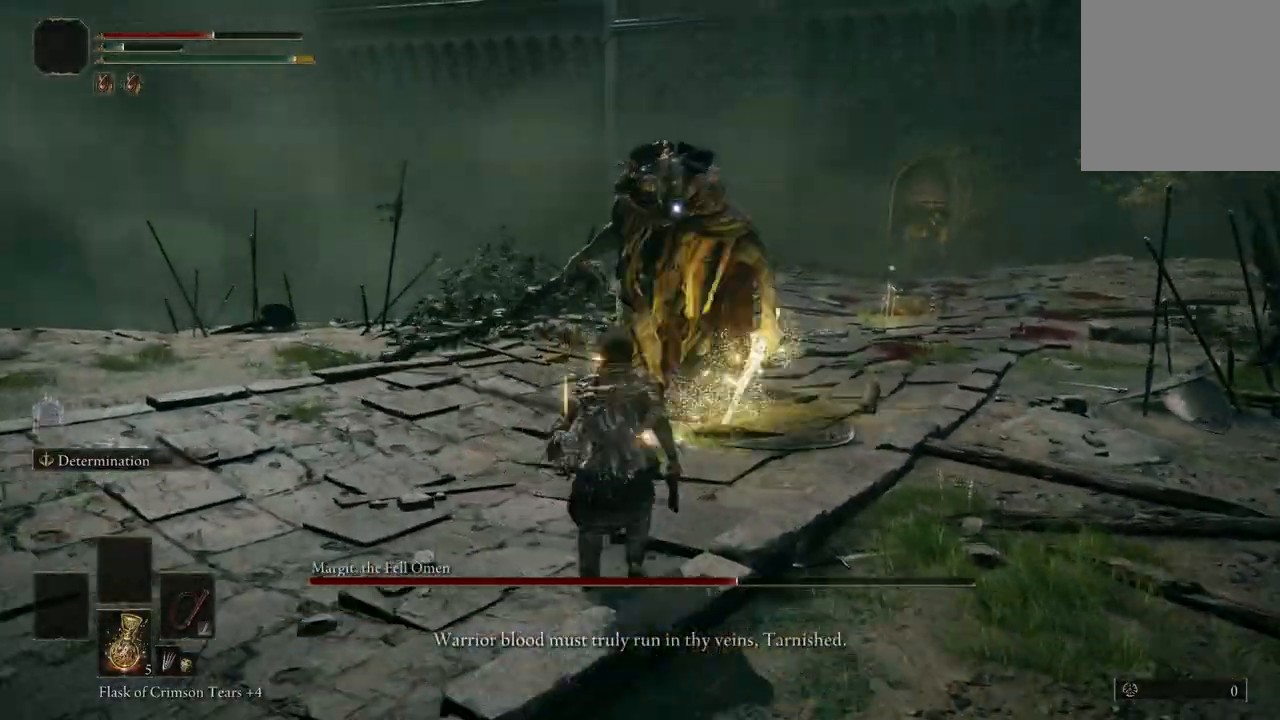
{"buttons": [], "left_stick": "up", "right_stick": "center", "events": [[67, "R2", "down"], [200, "R2", "up"]]}
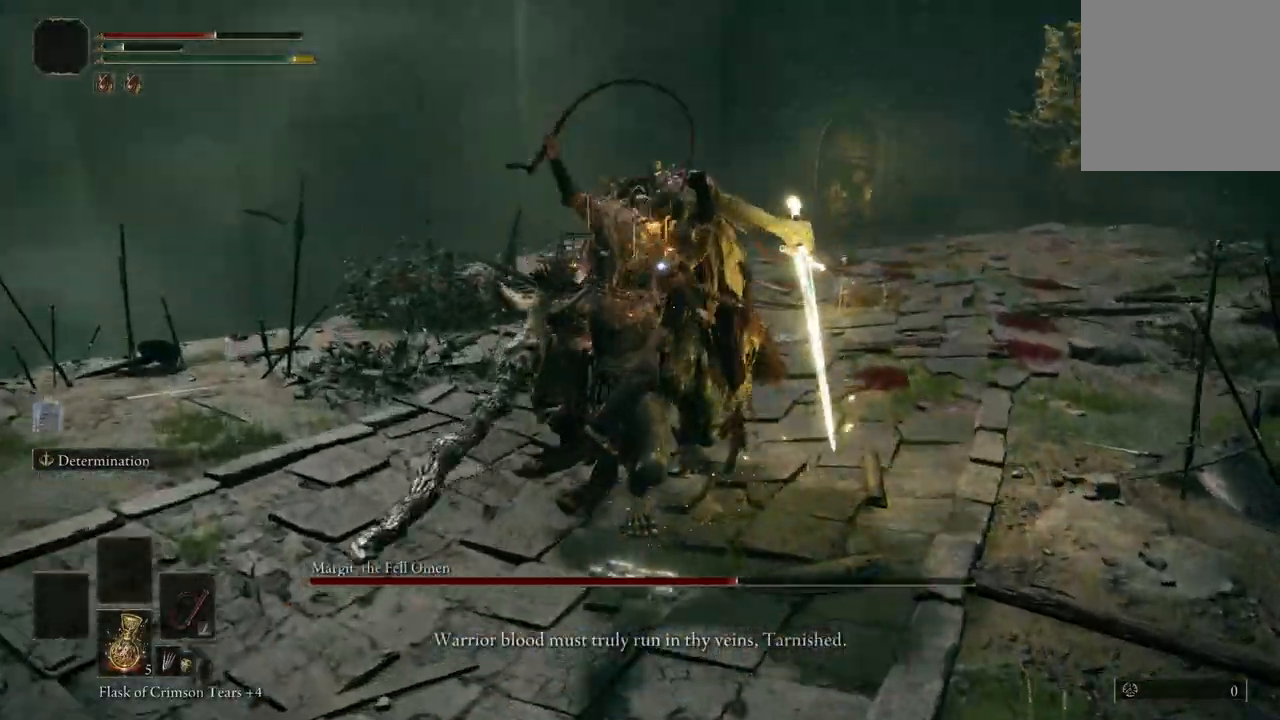
{"buttons": [], "left_stick": "up-left", "right_stick": "center", "events": [[267, "left_stick", "up-left"]]}
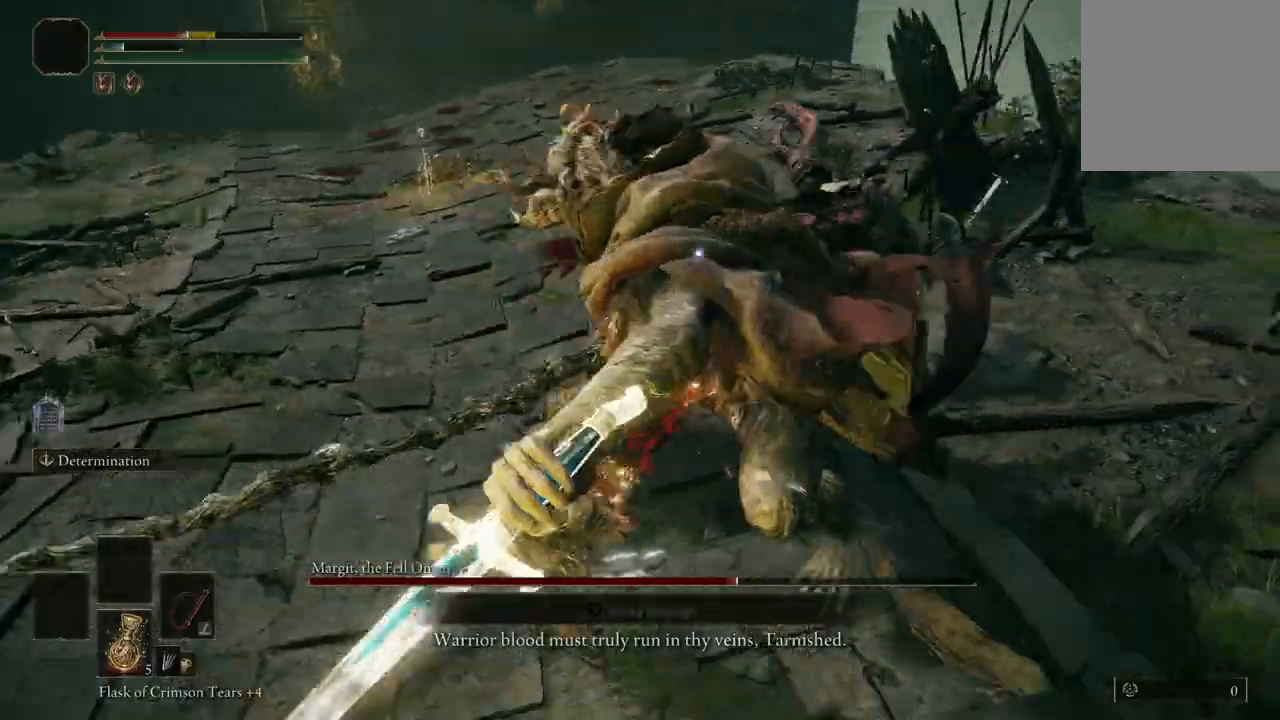
{"buttons": ["B"], "left_stick": "up-left", "right_stick": "center", "events": [[467, "B", "down"]]}
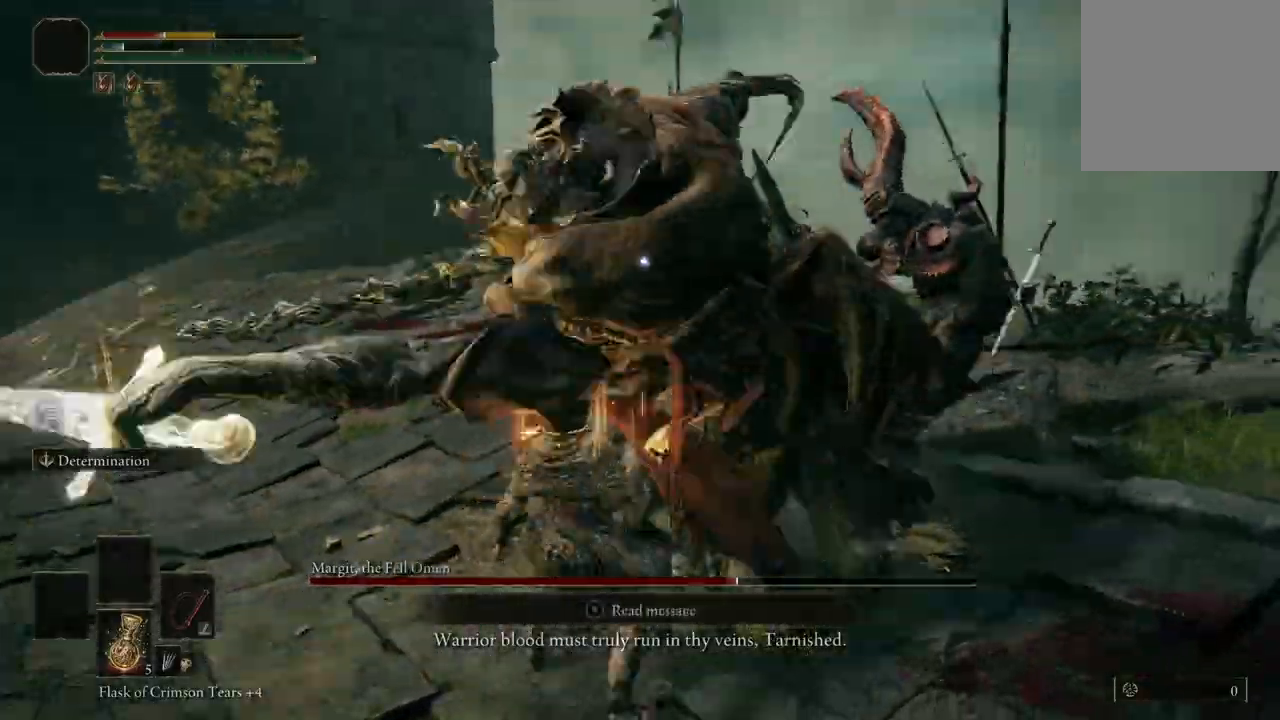
{"buttons": [], "left_stick": "up-left", "right_stick": "center", "events": [[67, "B", "up"]]}
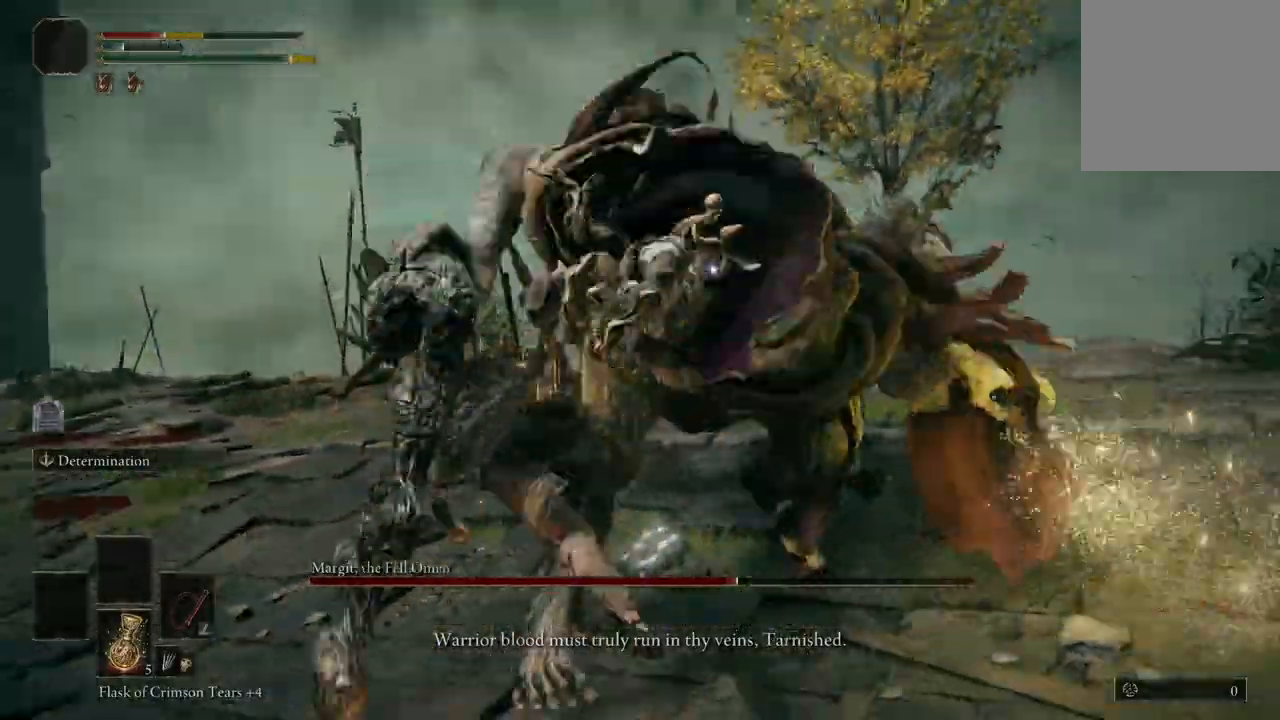
{"buttons": [], "left_stick": "left", "right_stick": "center", "events": [[67, "B", "down"], [133, "left_stick", "left"], [200, "B", "up"]]}
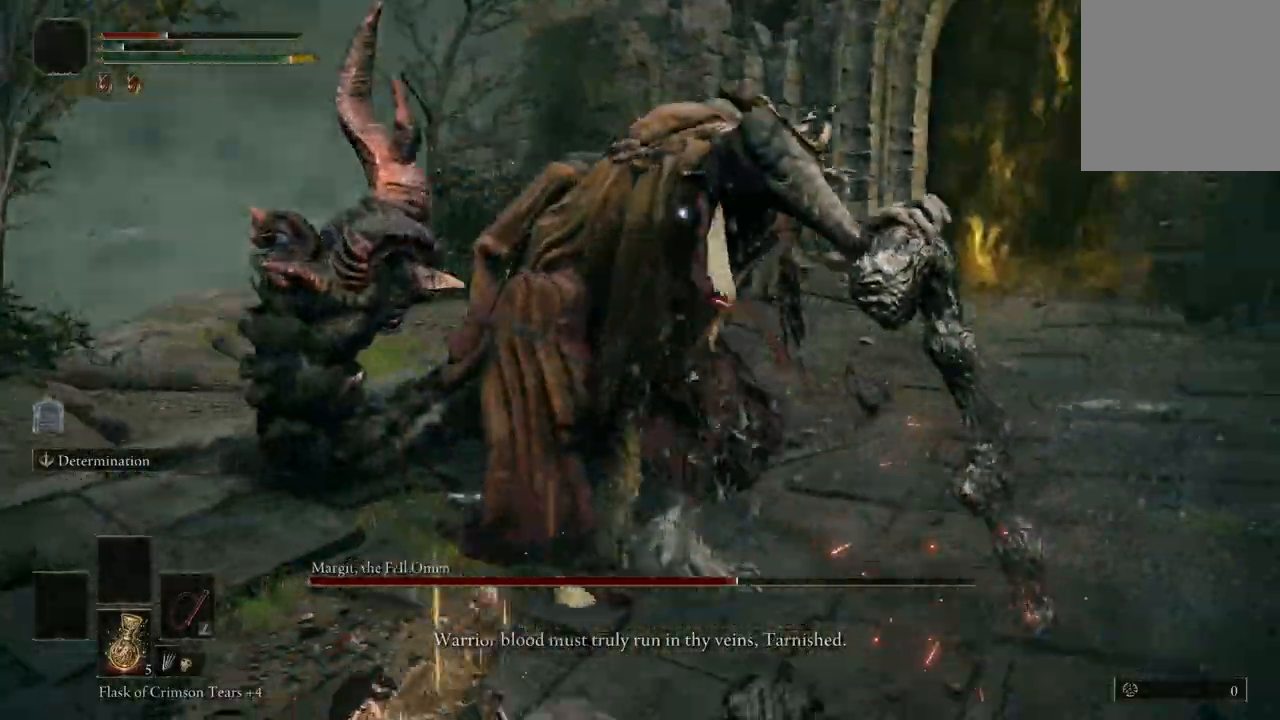
{"buttons": [], "left_stick": "down-left", "right_stick": "center"}
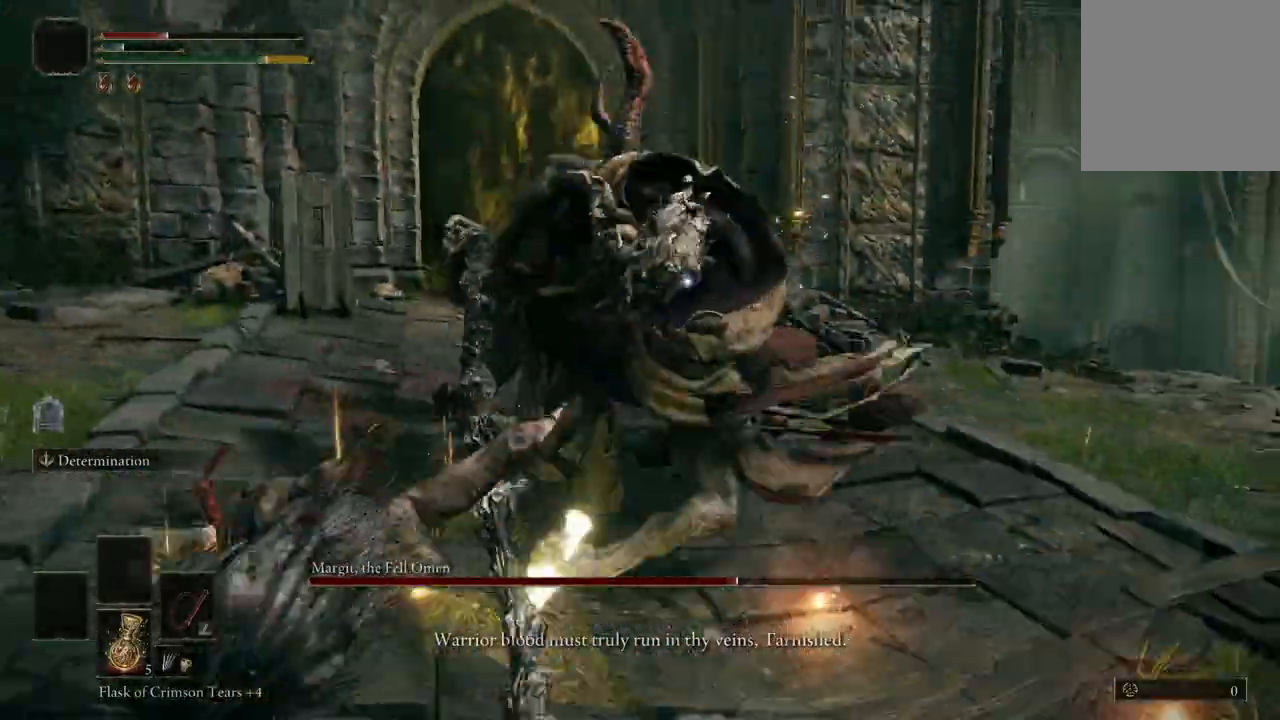
{"buttons": [], "left_stick": "down", "right_stick": "center", "events": [[267, "left_stick", "down"]]}
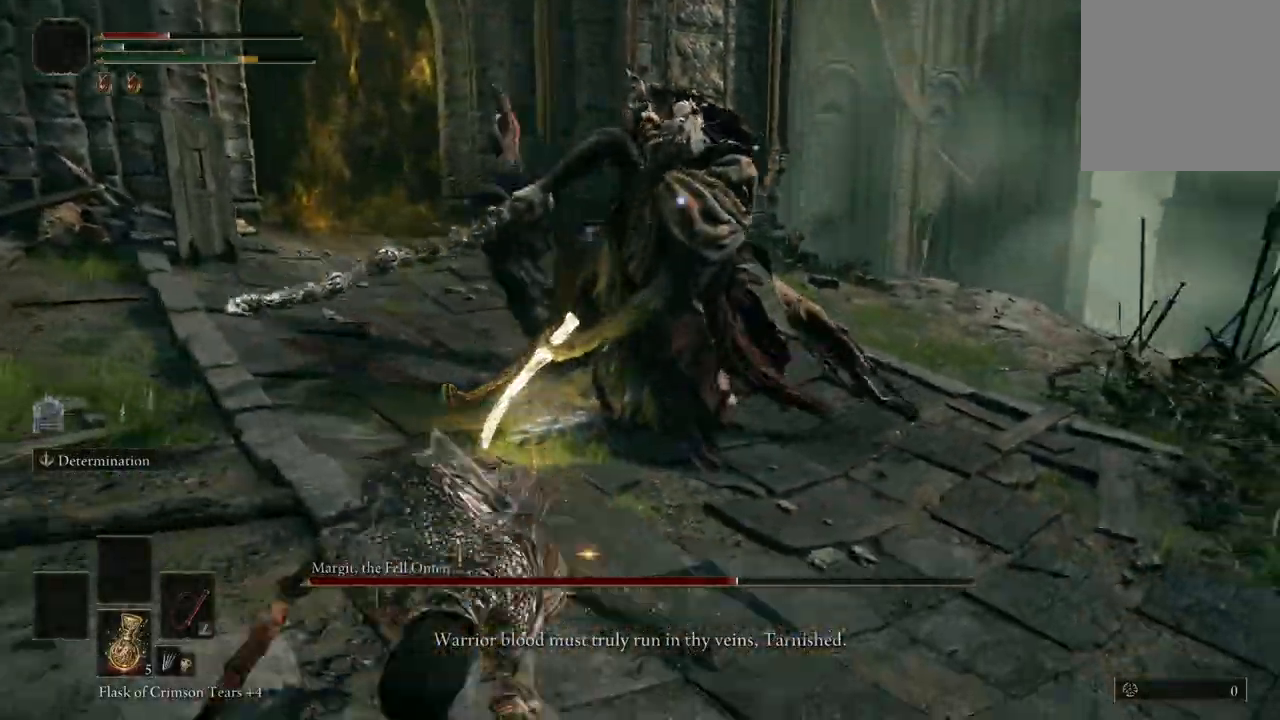
{"buttons": [], "left_stick": "down-right", "right_stick": "center", "events": [[67, "left_stick", "down-right"]]}
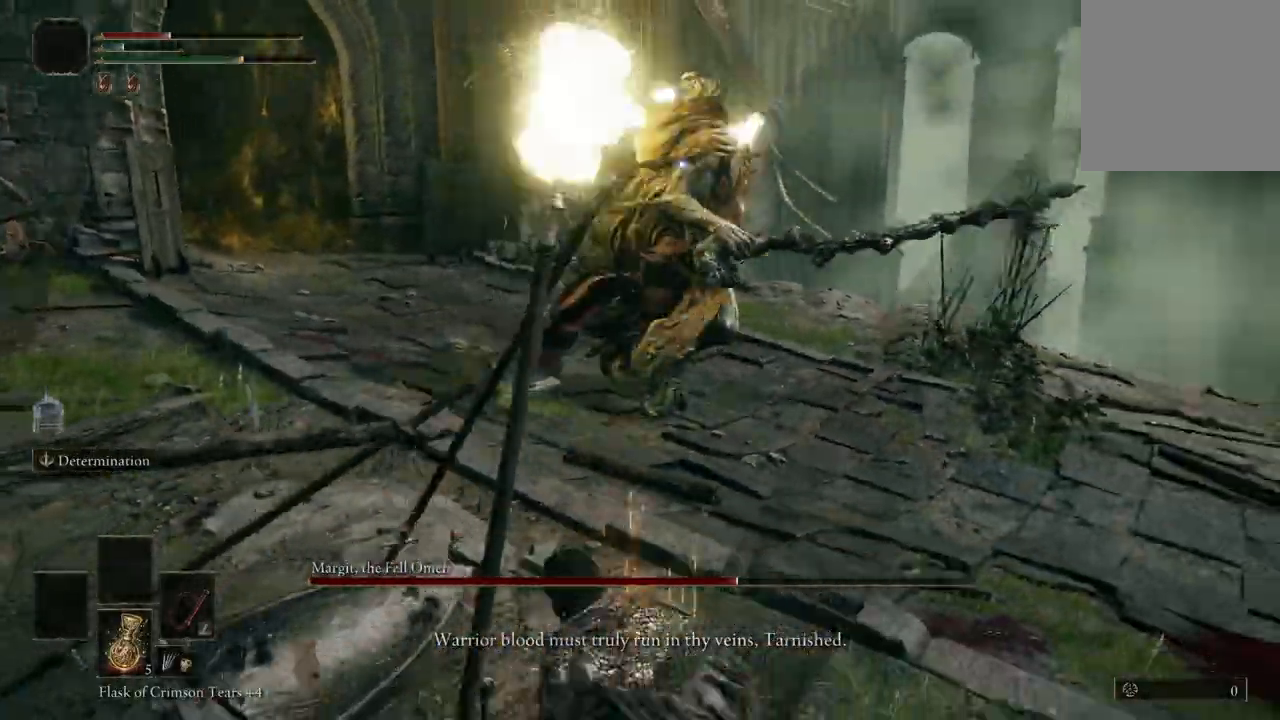
{"buttons": [], "left_stick": "right", "right_stick": "center", "events": [[100, "B", "down"], [100, "left_stick", "right"], [267, "B", "up"]]}
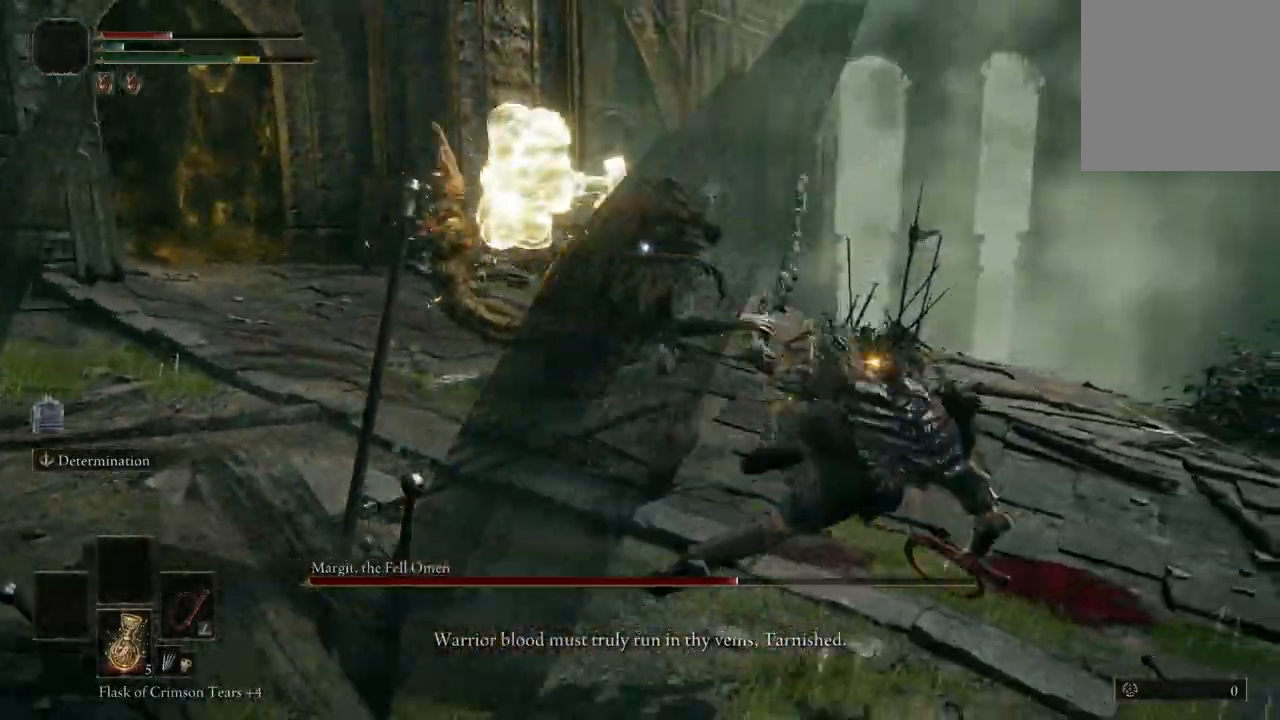
{"buttons": [], "left_stick": "down-right", "right_stick": "center", "events": [[233, "left_stick", "down-right"], [300, "B", "down"], [500, "B", "up"]]}
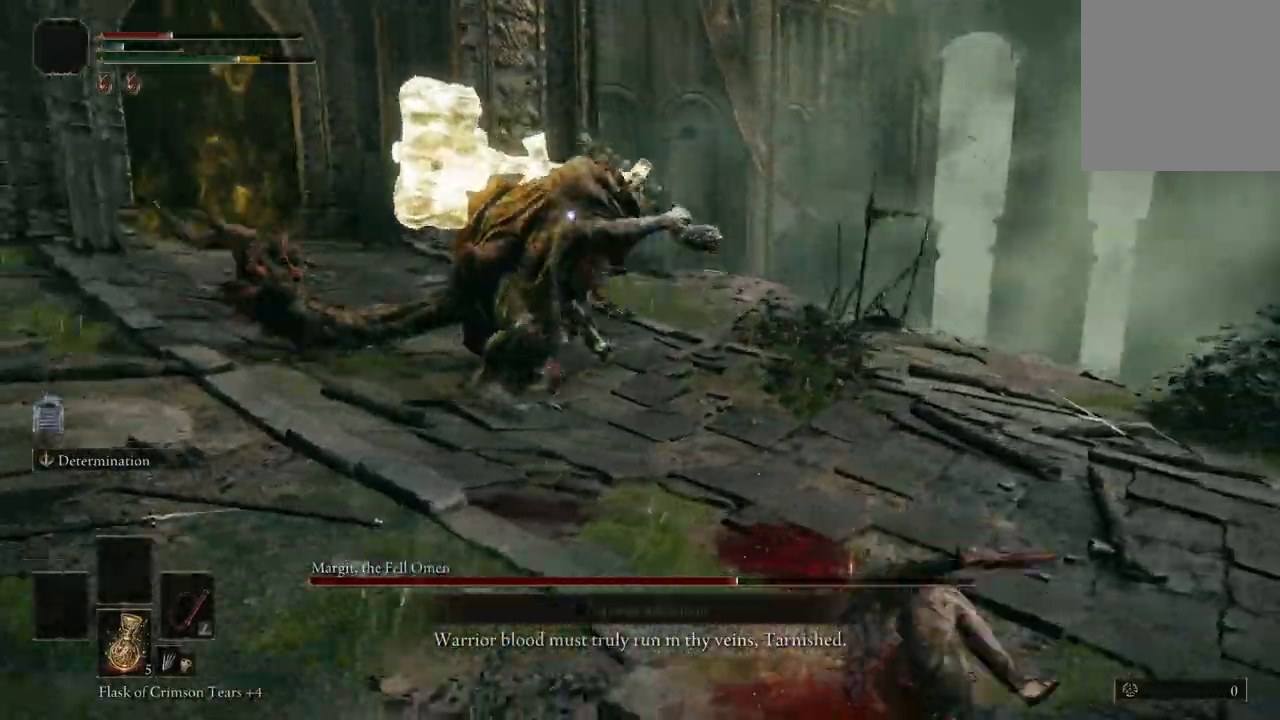
{"buttons": [], "left_stick": "down-right", "right_stick": "center", "events": []}
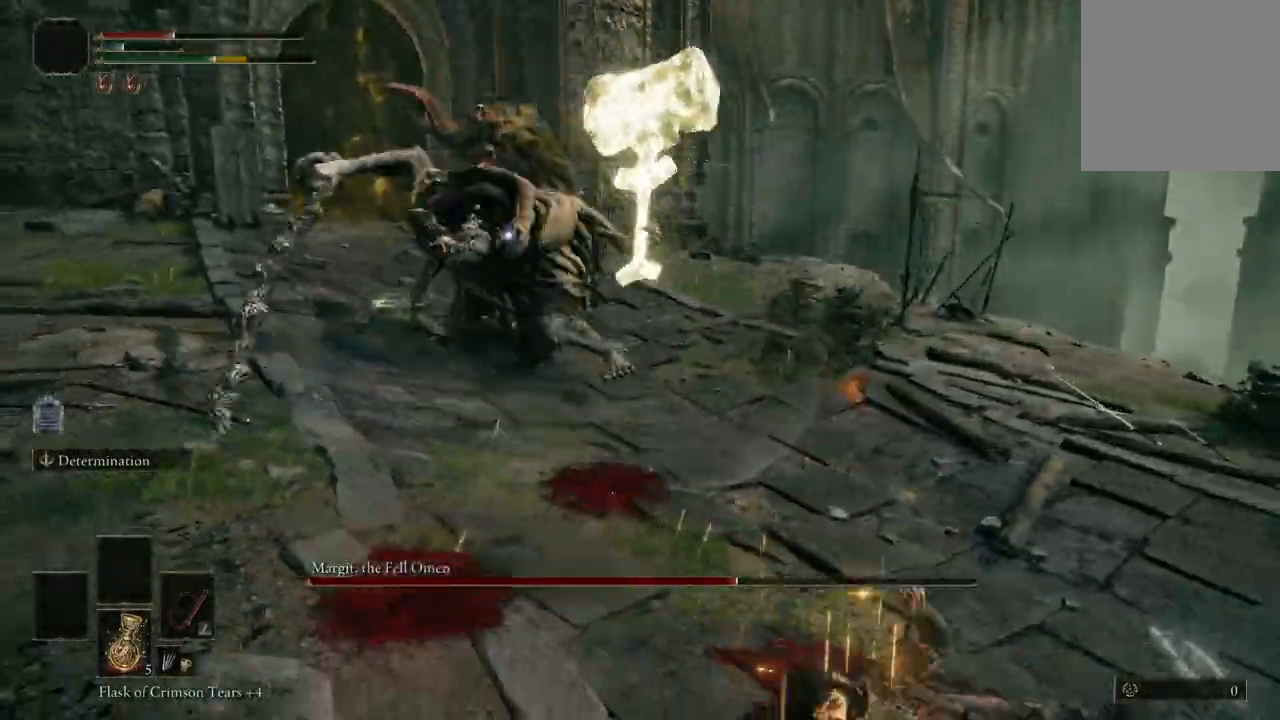
{"buttons": [], "left_stick": "down-right", "right_stick": "center", "events": []}
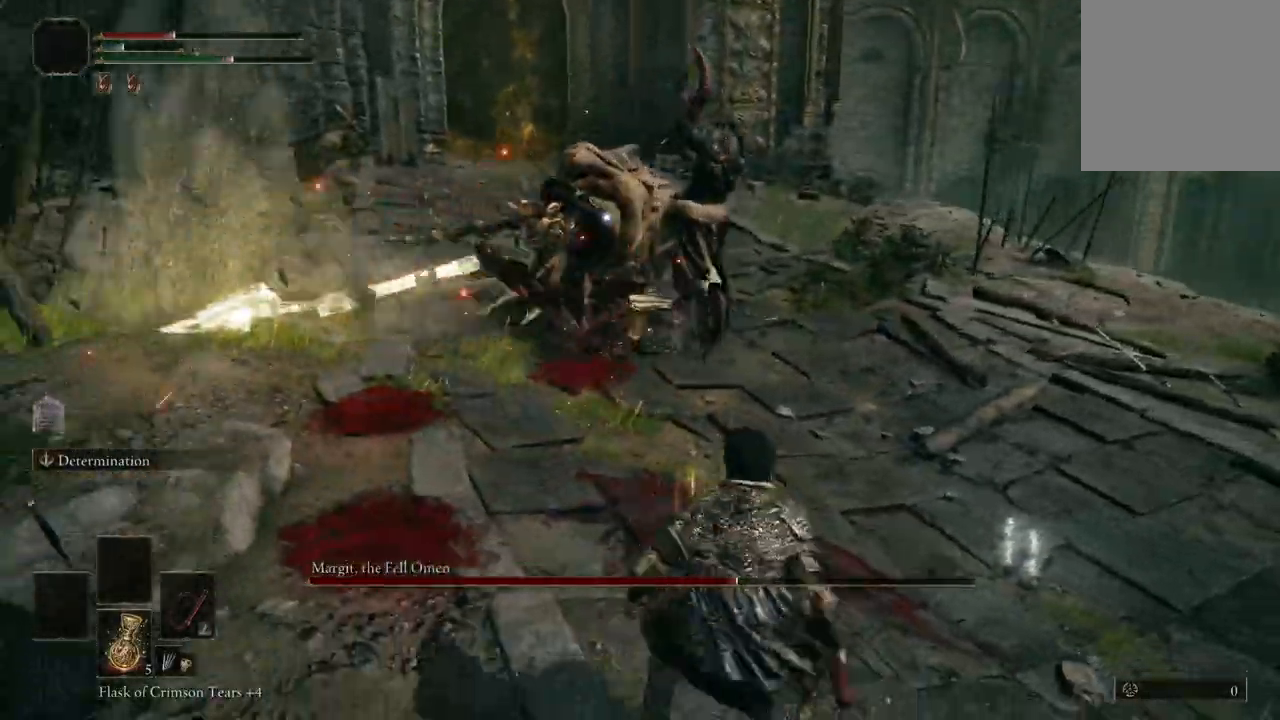
{"buttons": [], "left_stick": "down-right", "right_stick": "center", "events": []}
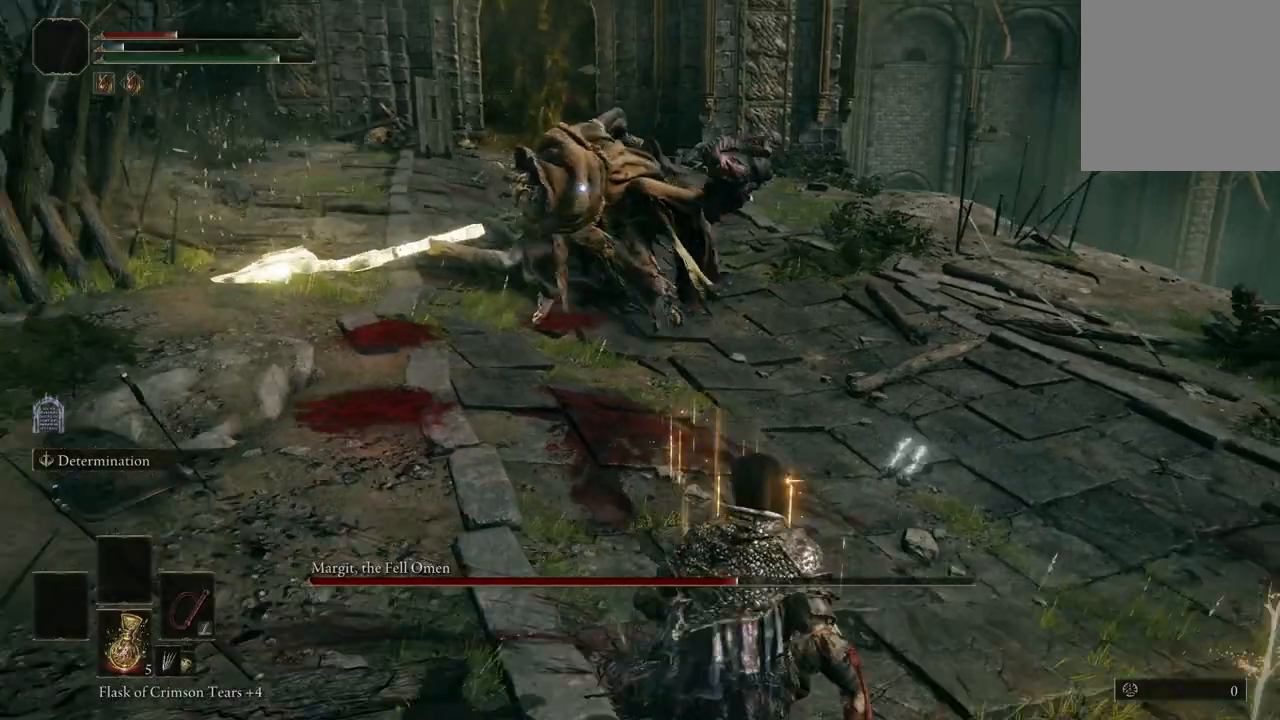
{"buttons": [], "left_stick": "down-right", "right_stick": "center", "events": []}
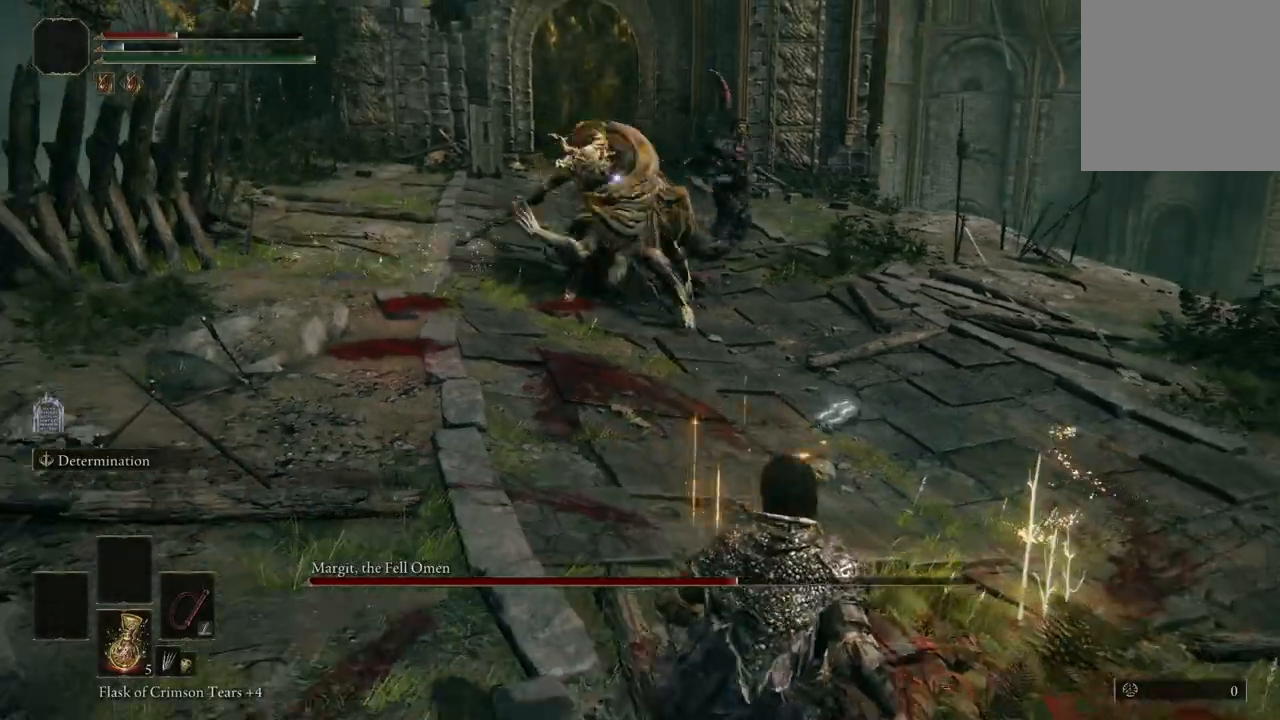
{"buttons": [], "left_stick": "down-right", "right_stick": "center", "events": []}
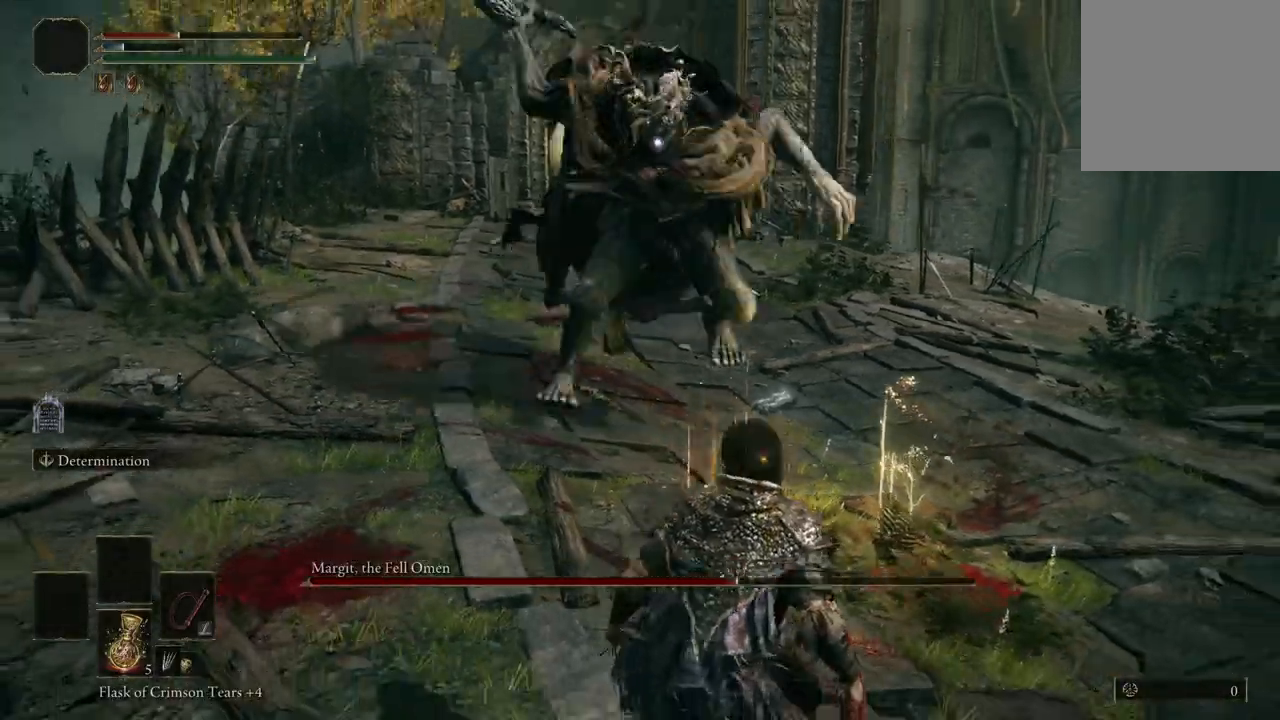
{"buttons": [], "left_stick": "down-right", "right_stick": "center", "events": [[167, "B", "down"], [333, "B", "up"]]}
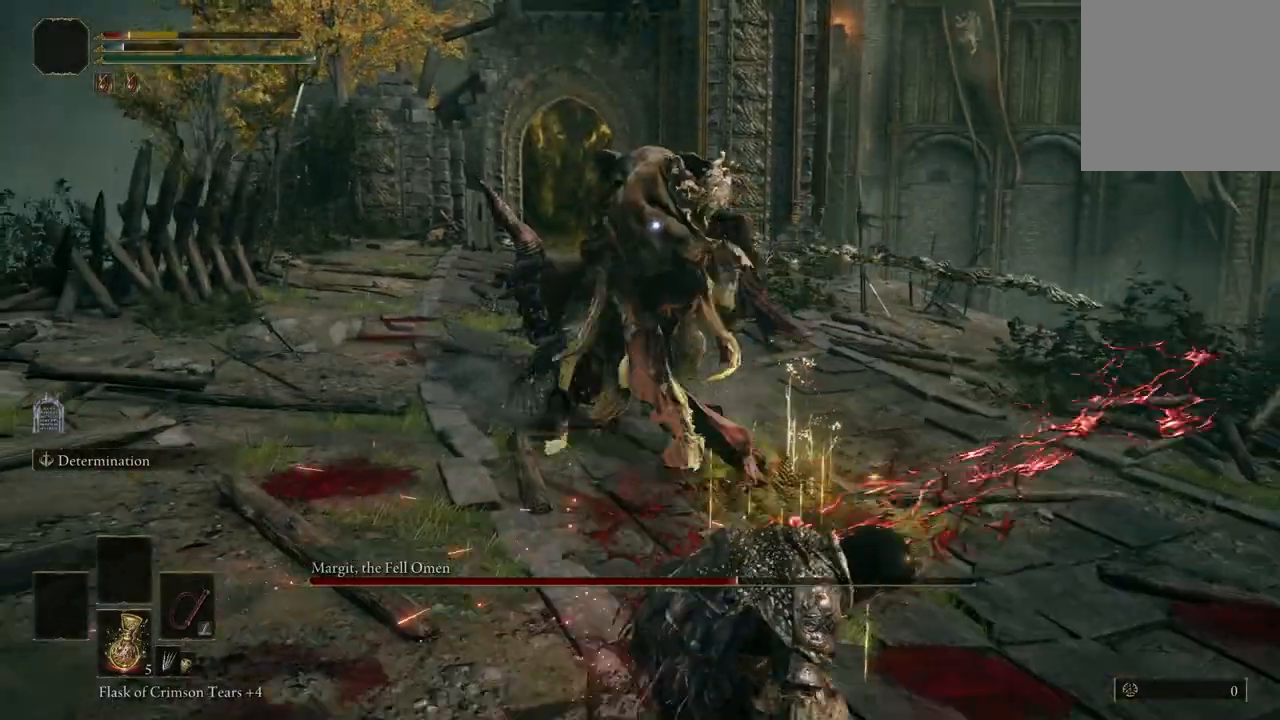
{"buttons": ["B"], "left_stick": "down-right", "right_stick": "center", "events": [[467, "B", "down"]]}
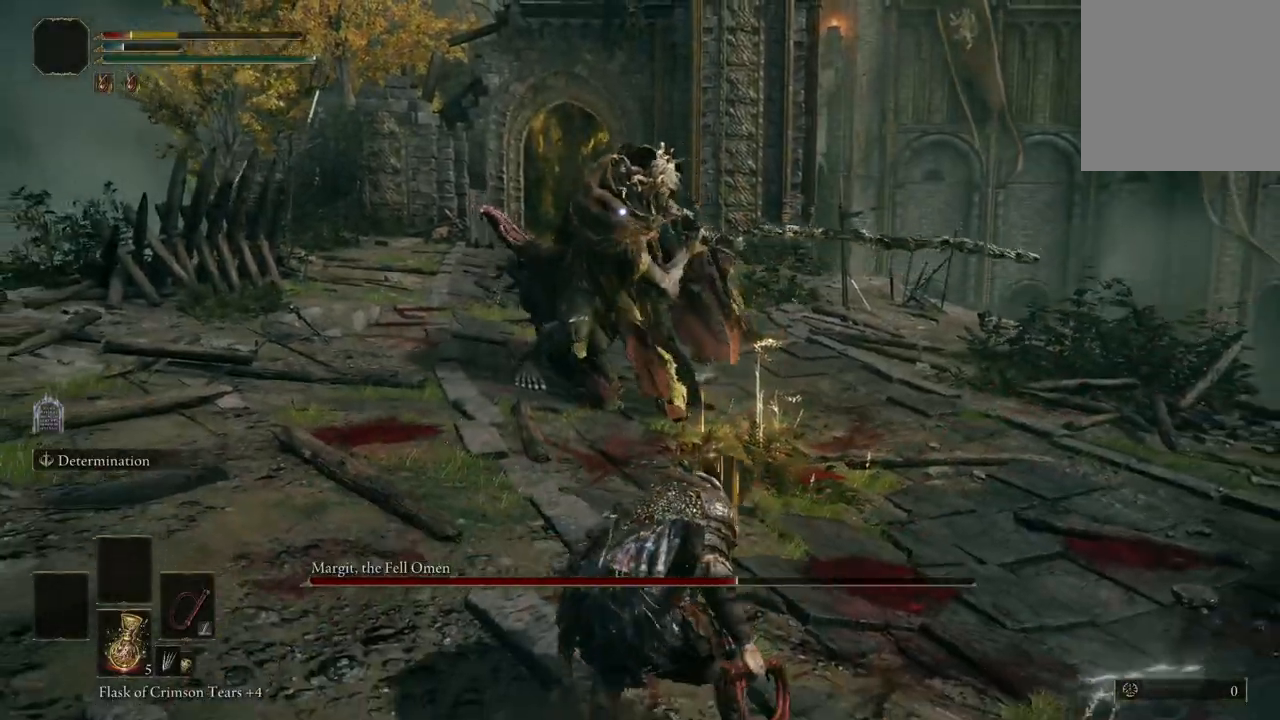
{"buttons": [], "left_stick": "down-right", "right_stick": "center", "events": [[133, "B", "up"]]}
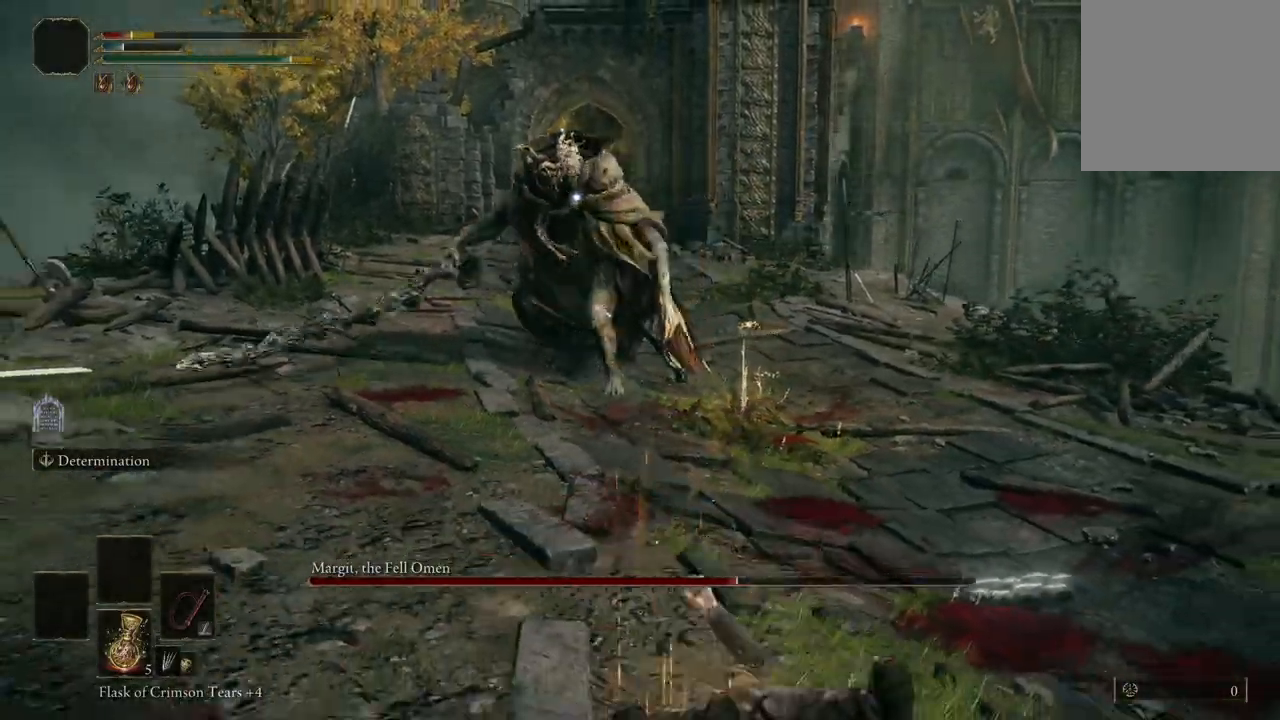
{"buttons": [], "left_stick": "down-right", "right_stick": "center", "events": [[100, "Y", "down"], [233, "Y", "up"]]}